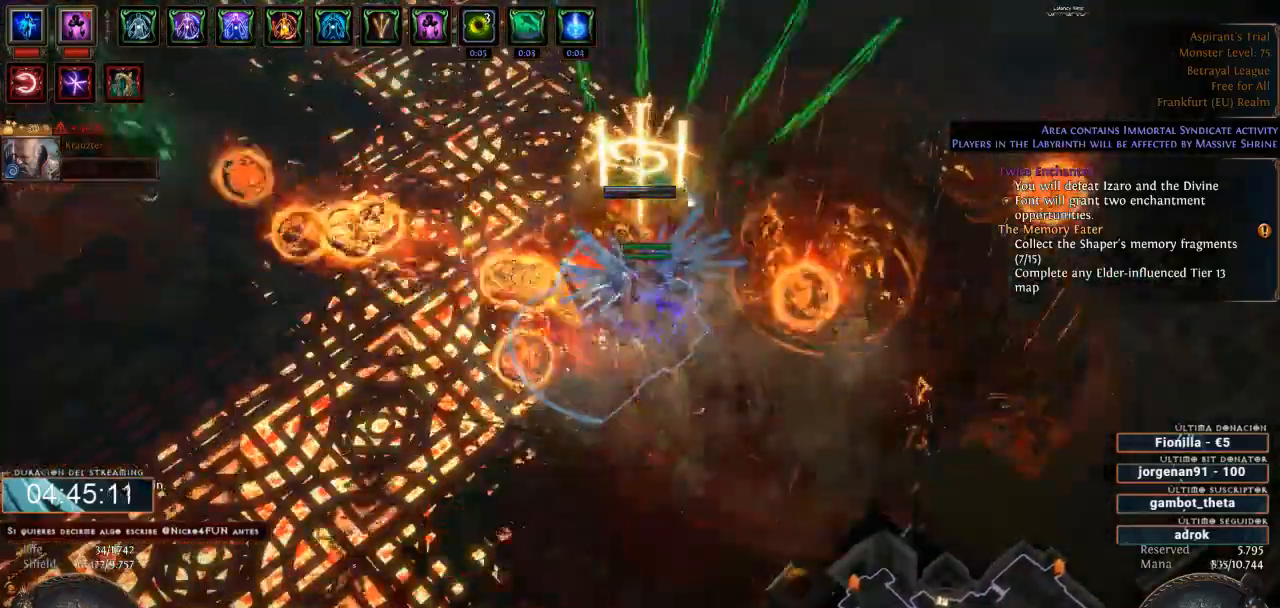
Gameplay with keyboard and mouse; each line is a JSON object with the keys and mouse buttons held at the frame after it. "events" lists presses ("down") and releases ("up") of "0", "1", "2", "3", "4", "5", "6", "7", "8", "9", "a", "alt", "b", "backspace", "c", "caps_lock", "ctrl", "d", "down", "e", "escape", "f", "f1", "f10", "f11", "f12", "f2", "f3", "f4", "f5", "f6", "f7", "f8", "f9", "g", "h", "i", "j", "k", "l", "left", "m", "n", "o", "p", "q", "r", "right", "s", "shift", "space", "super", "t", "tab", "u", "up", "v", "w", "x", "y", "z", "mouse_left", "mouse_wheel" and "mouse_right" between this image and that frame as [ms after this image, input, new state], when the widget could be followed in between. "mouse_left", "mouse_wheel", "mouse_right" = the "left", "wheel", "right" buttons of the "mouse" list. No other keys are recorded. "wheel" means that the mouse wheel is clicked or scrolled. Not read: mouse_move.
{"keys": [], "mouse": ["right"], "events": []}
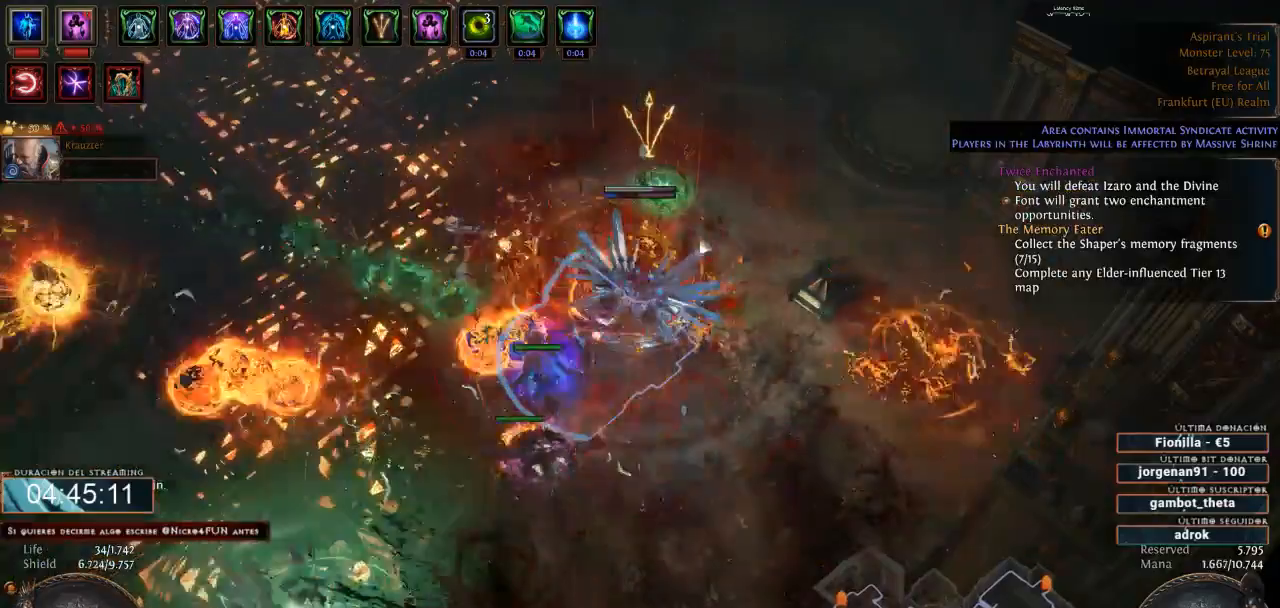
{"keys": [], "mouse": ["right"], "events": []}
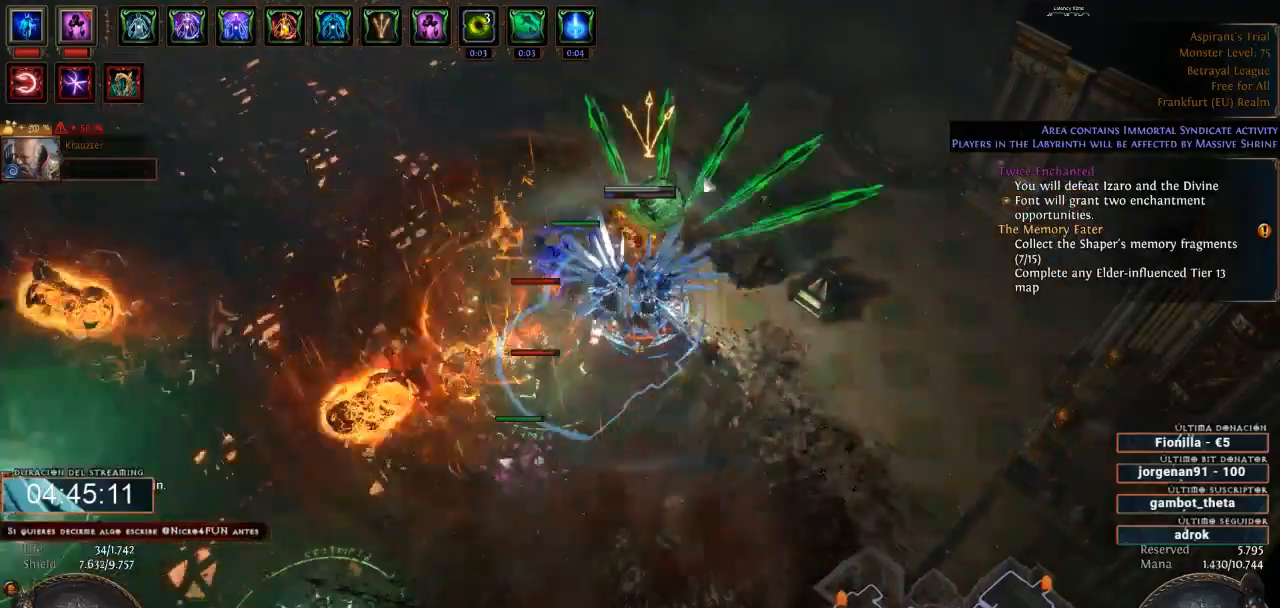
{"keys": [], "mouse": ["right"], "events": []}
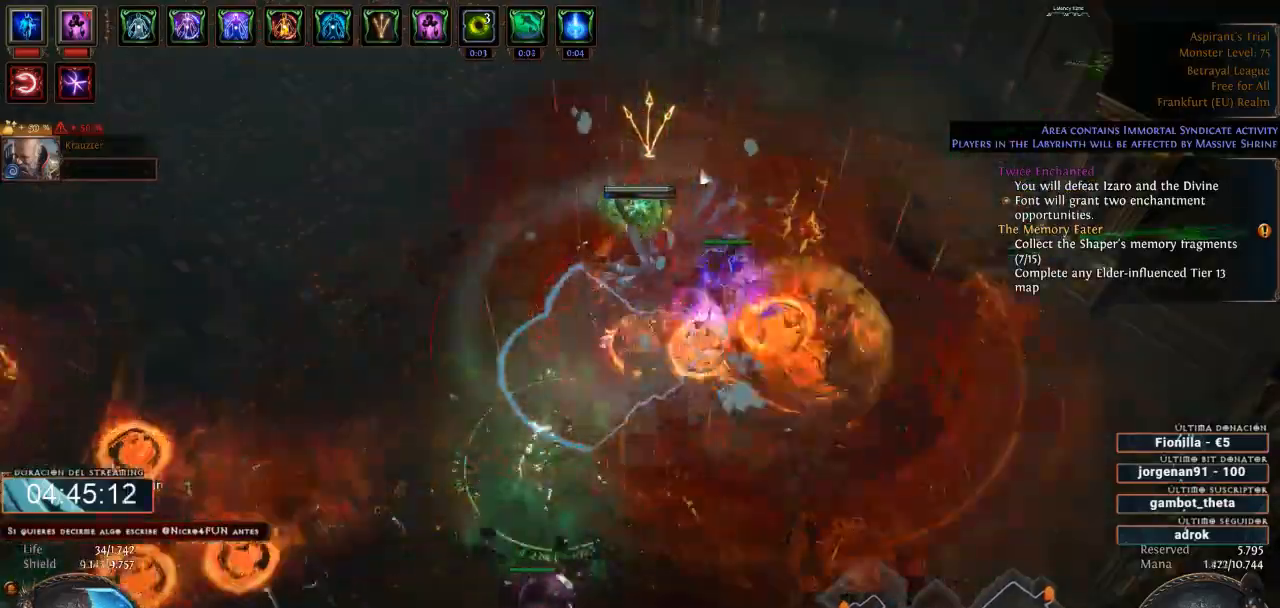
{"keys": [], "mouse": ["right"], "events": []}
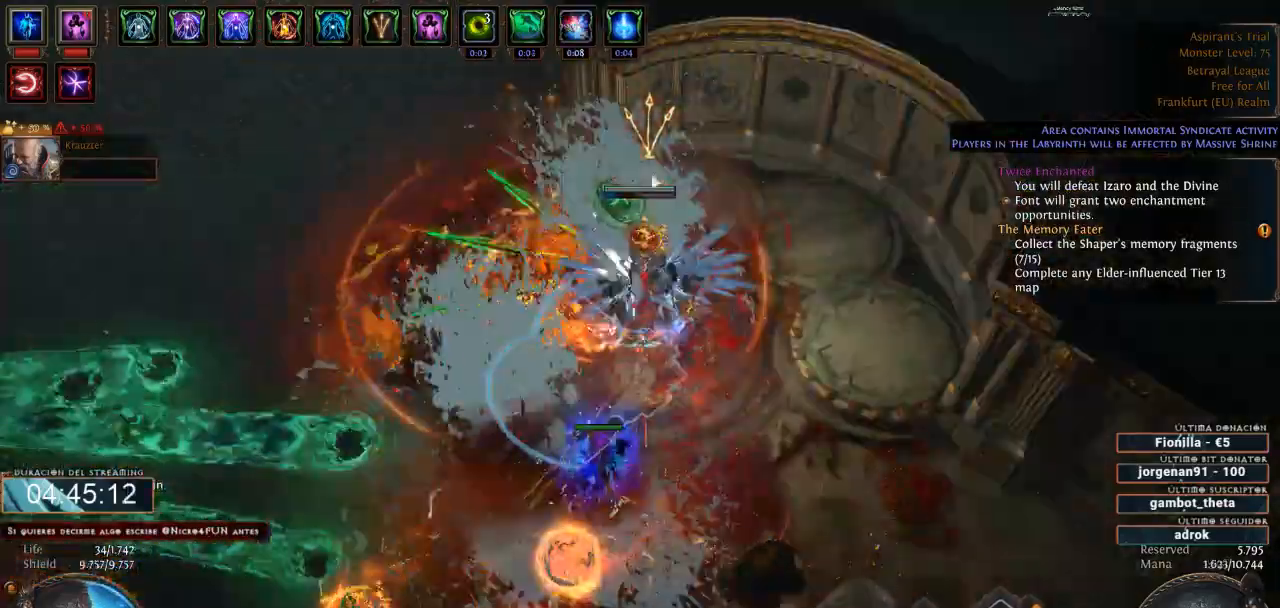
{"keys": [], "mouse": ["right"], "events": []}
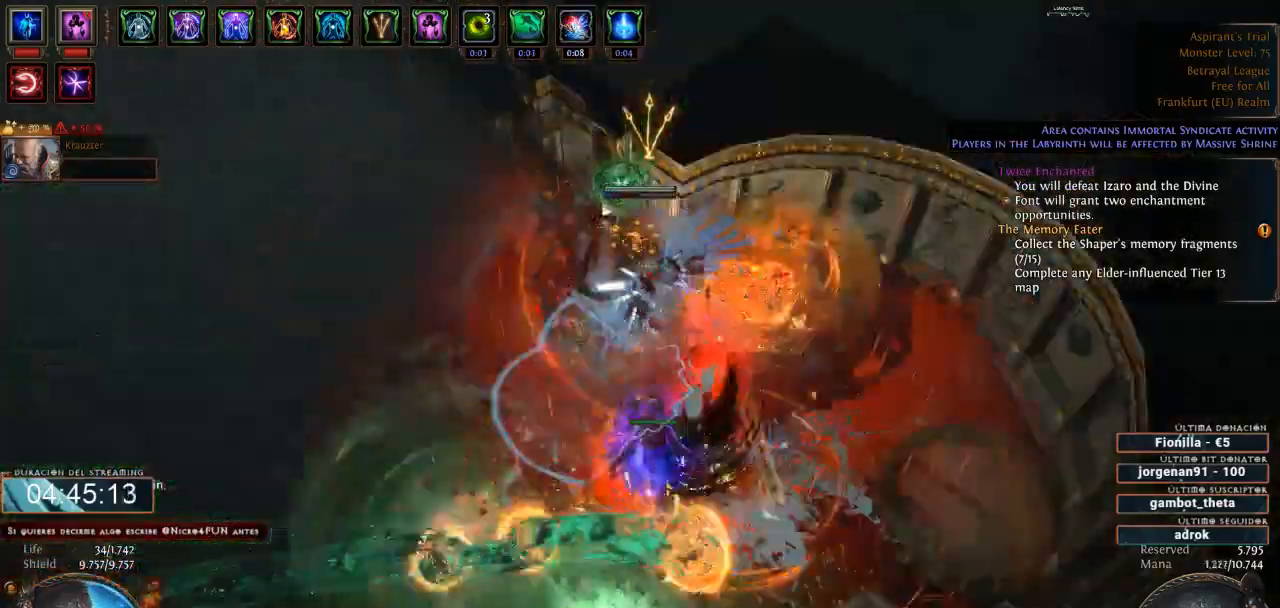
{"keys": [], "mouse": ["right"], "events": []}
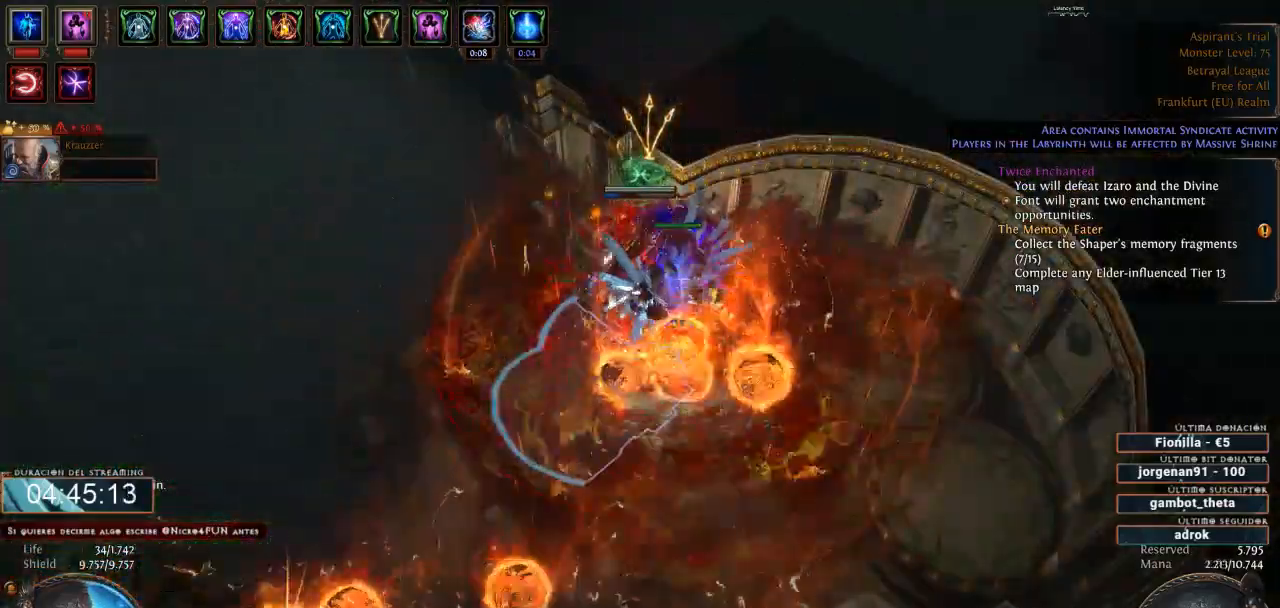
{"keys": [], "mouse": ["right"], "events": []}
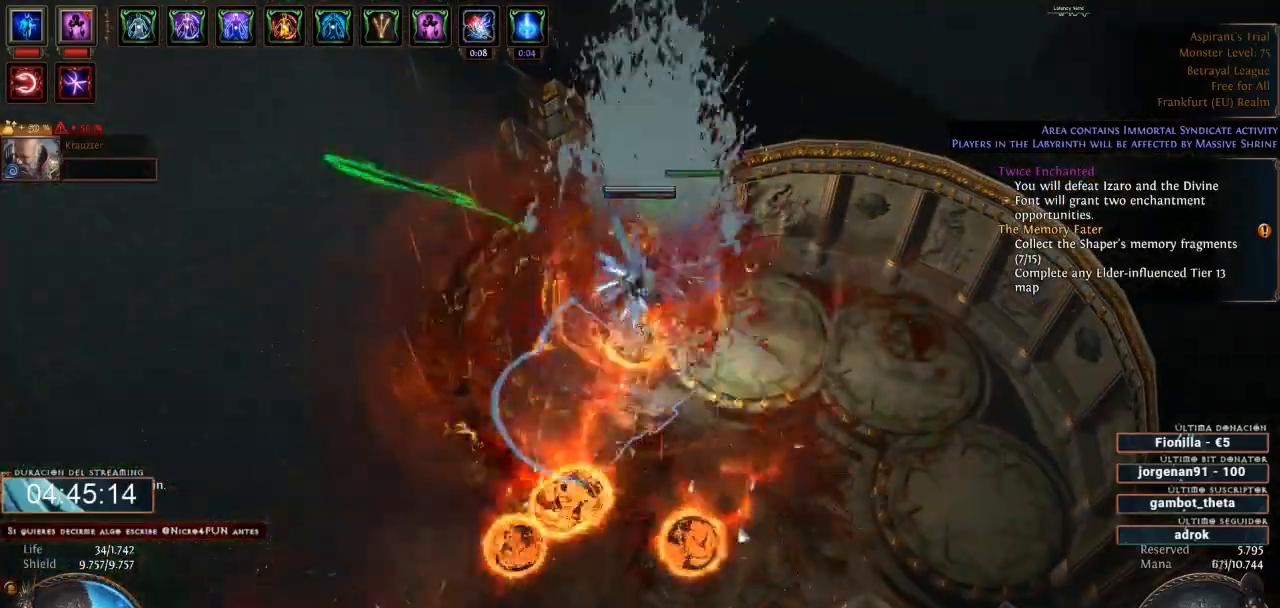
{"keys": [], "mouse": ["right"], "events": []}
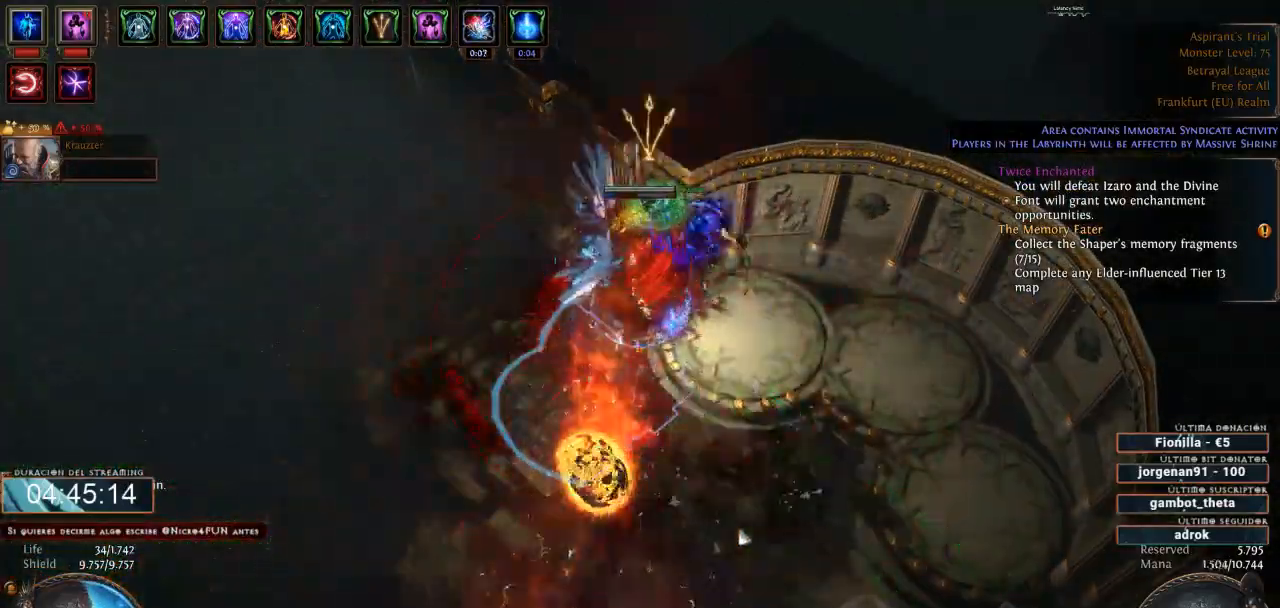
{"keys": [], "mouse": ["right"], "events": []}
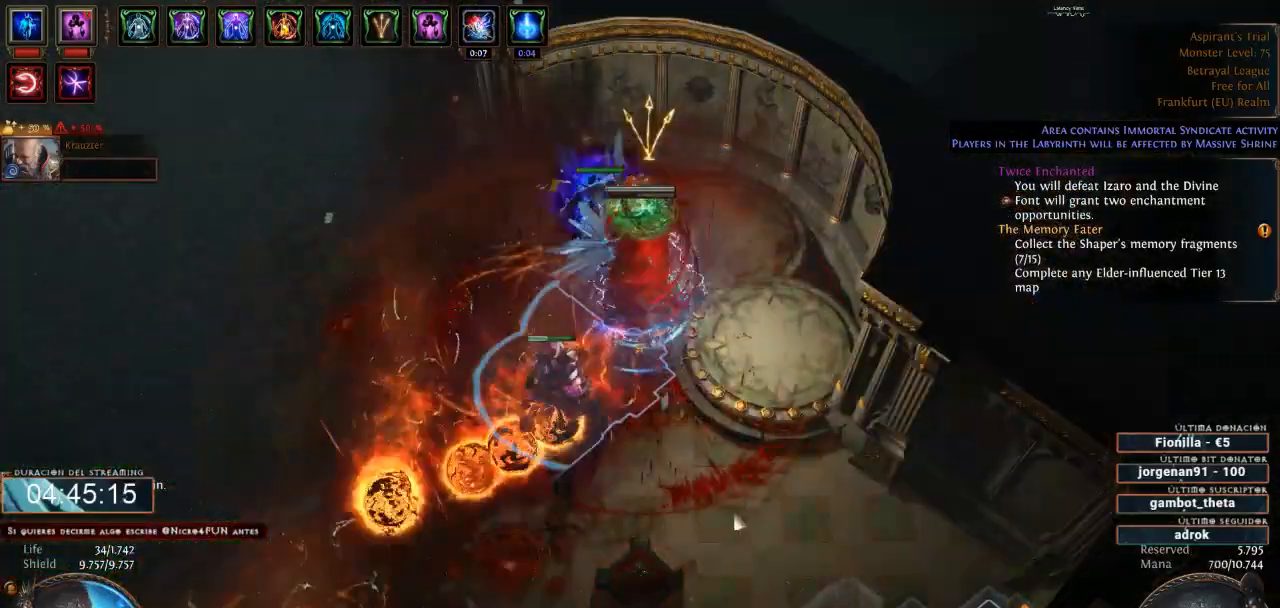
{"keys": [], "mouse": ["right"], "events": []}
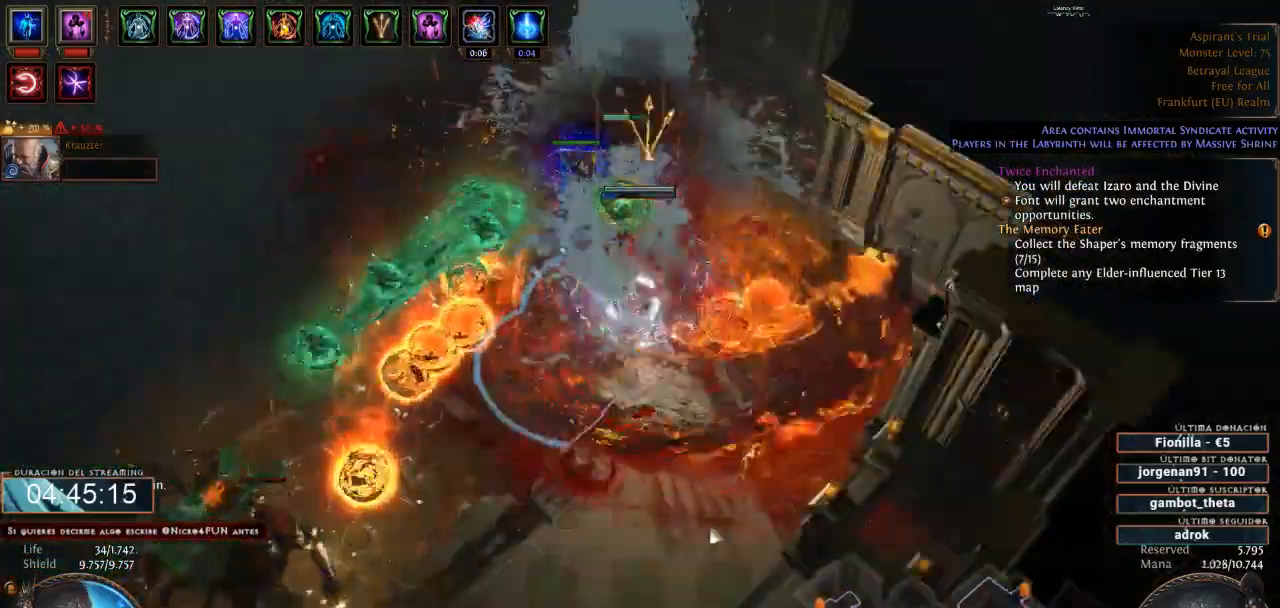
{"keys": [], "mouse": ["right"], "events": []}
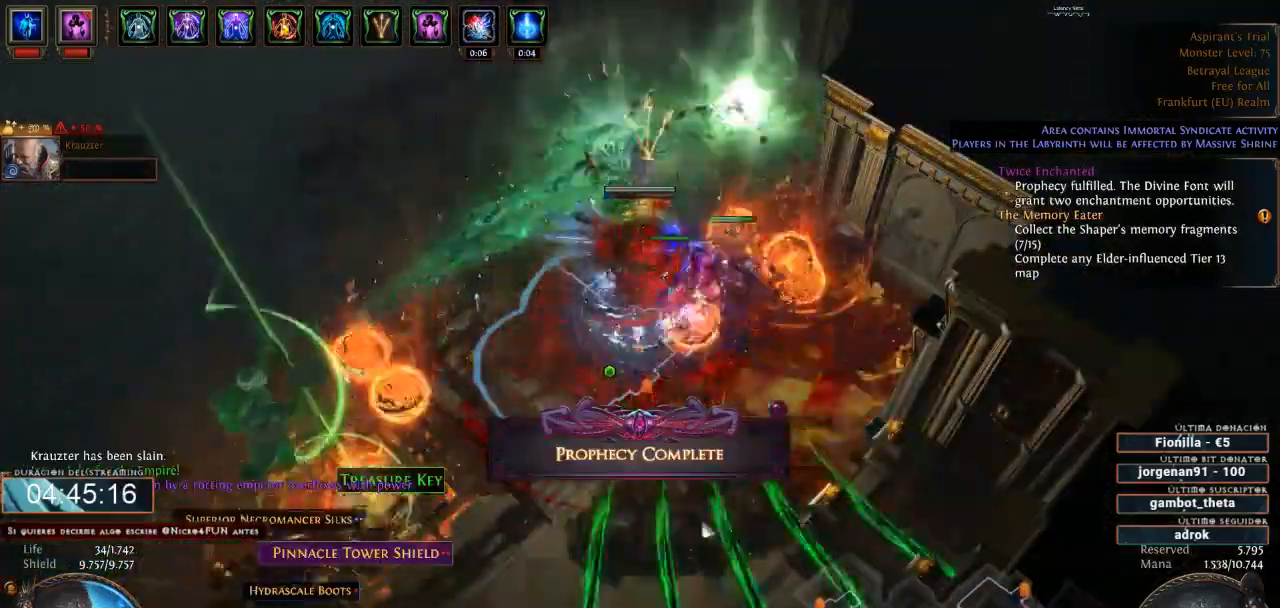
{"keys": [], "mouse": ["left"], "events": [[167, "mouse_right", "up"], [433, "mouse_left", "down"]]}
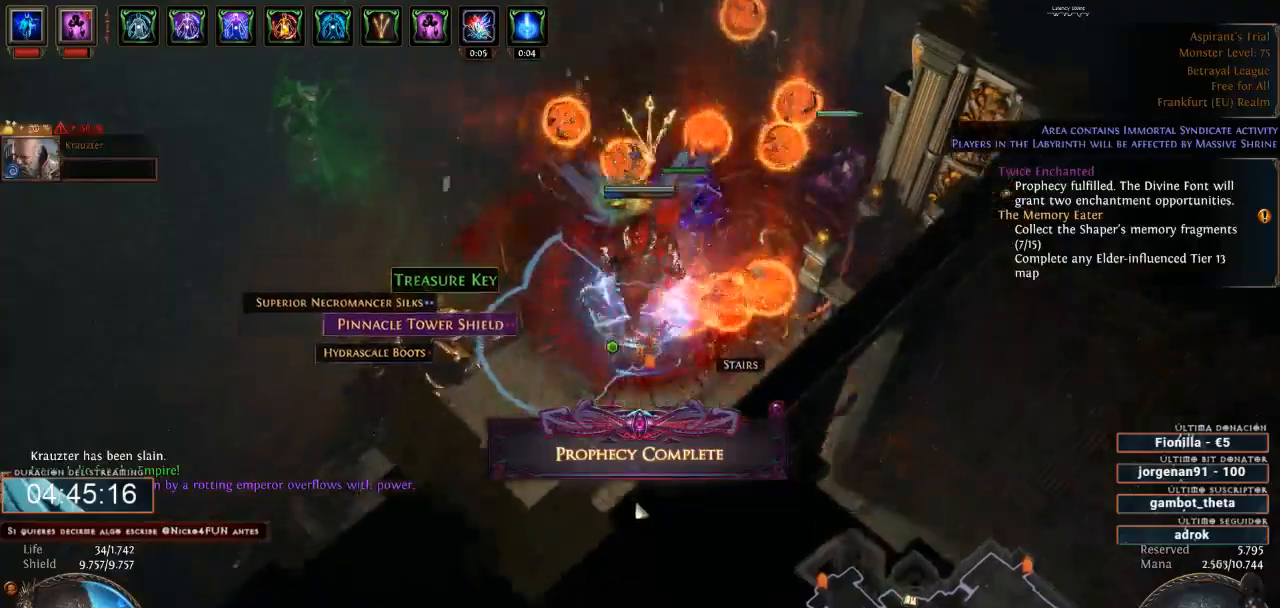
{"keys": [], "mouse": ["left"], "events": []}
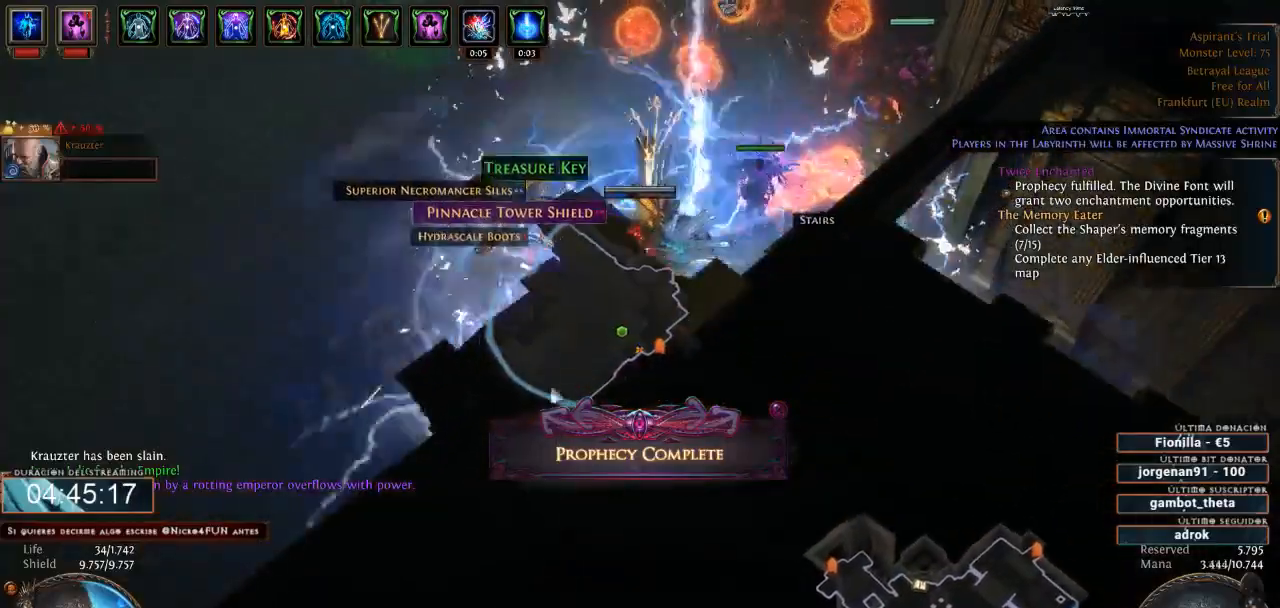
{"keys": [], "mouse": ["left"], "events": []}
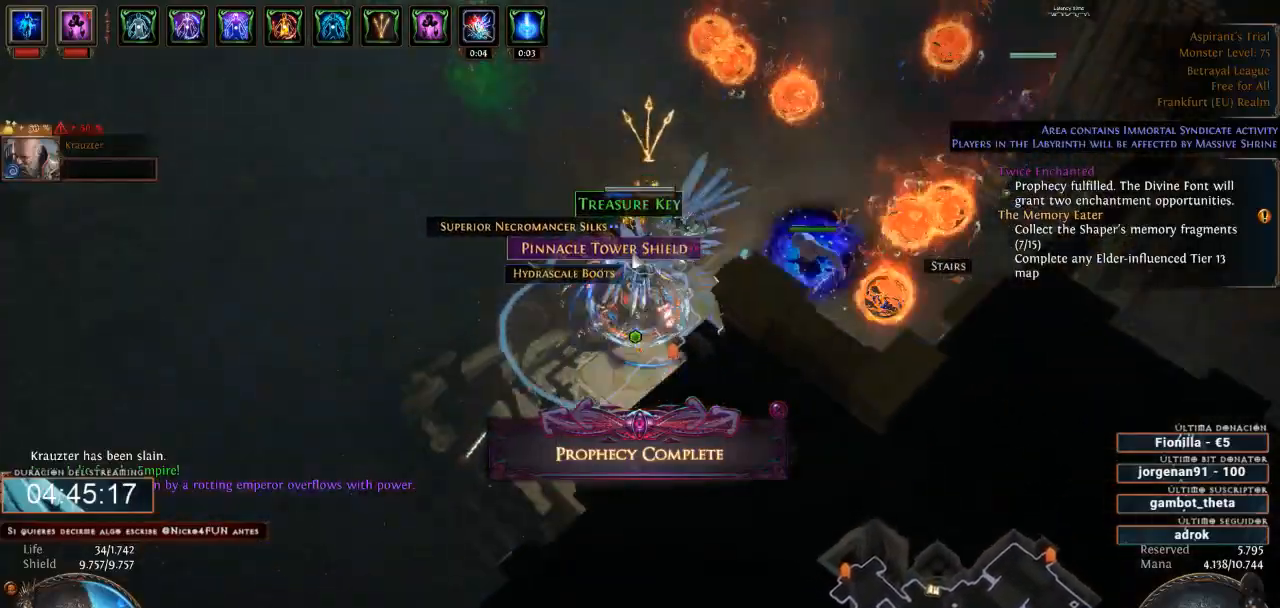
{"keys": [], "mouse": [], "events": [[33, "mouse_left", "up"]]}
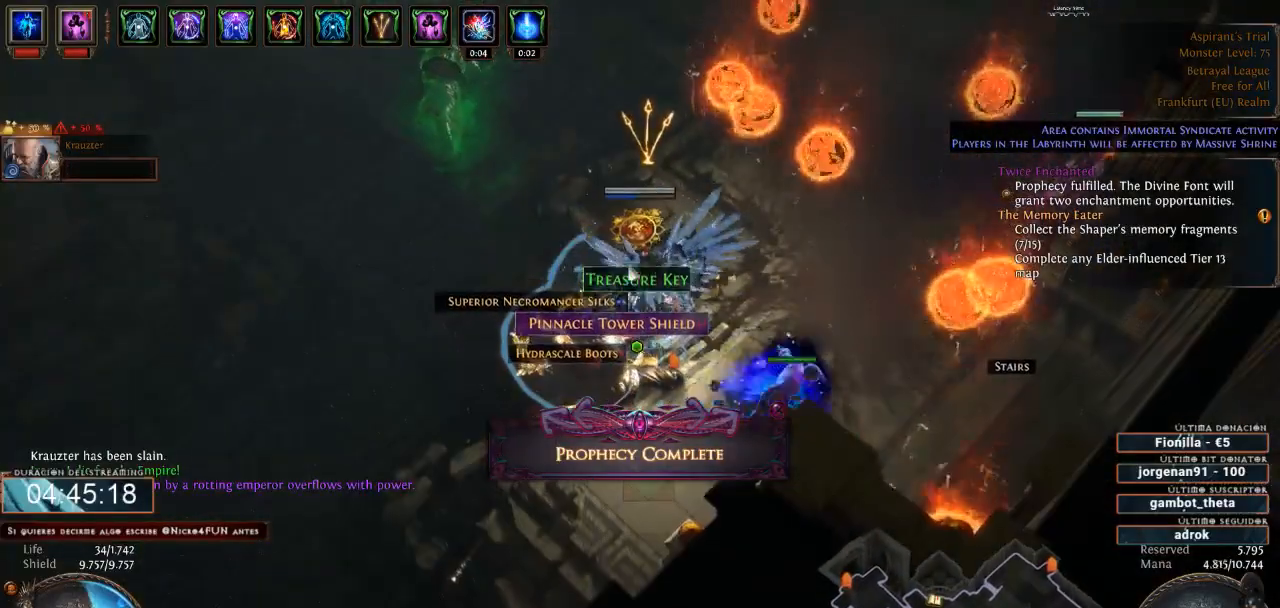
{"keys": [], "mouse": [], "events": [[367, "mouse_left", "down"], [400, "mouse_left", "up"]]}
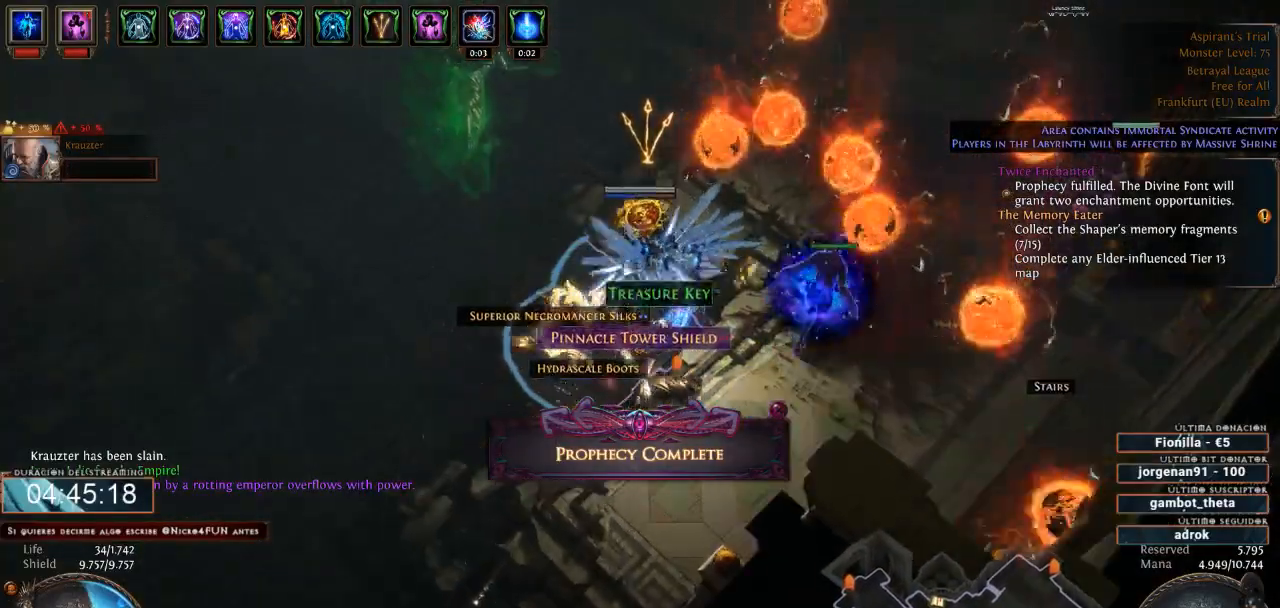
{"keys": [], "mouse": ["left"], "events": [[200, "mouse_left", "down"]]}
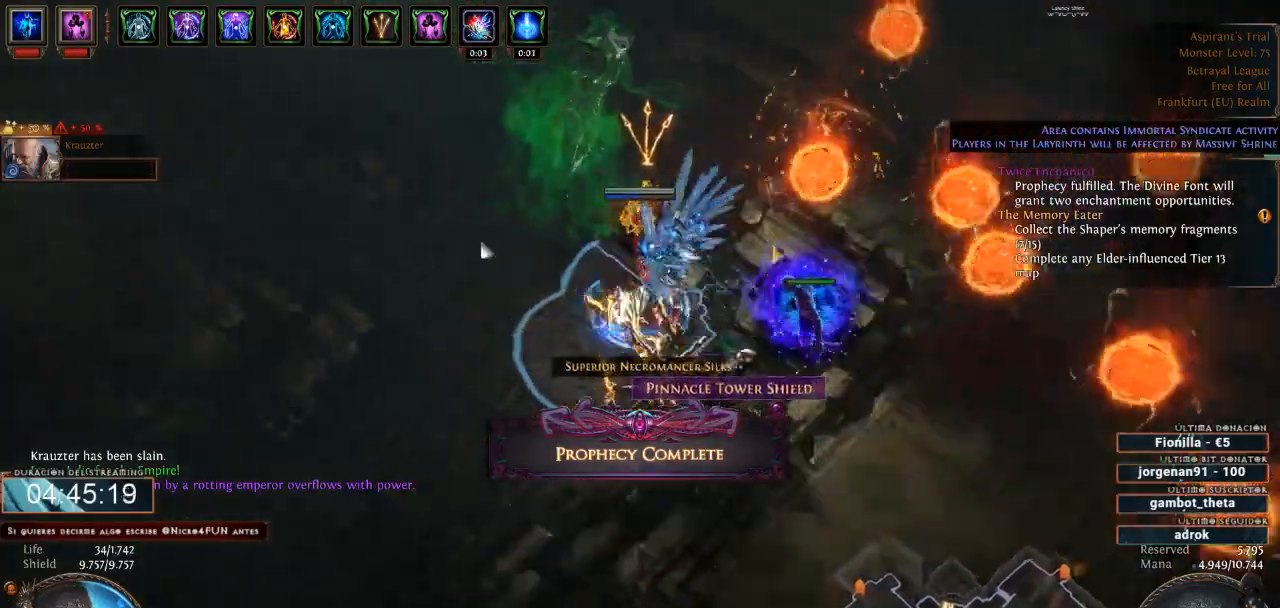
{"keys": [], "mouse": ["left"], "events": []}
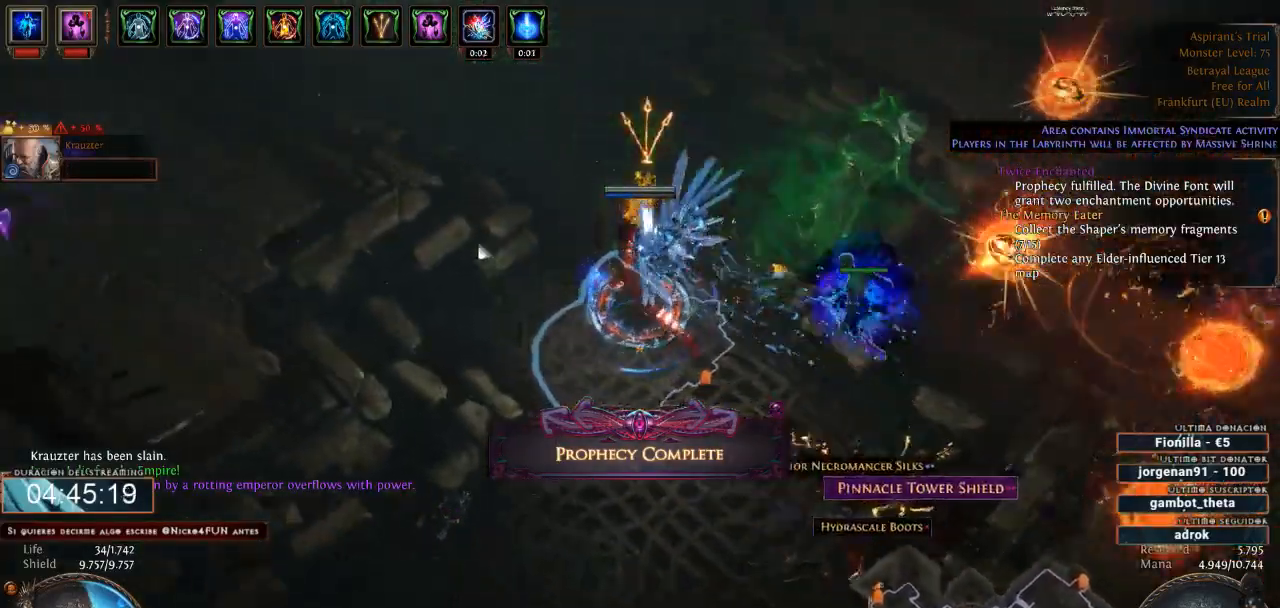
{"keys": [], "mouse": ["left"], "events": []}
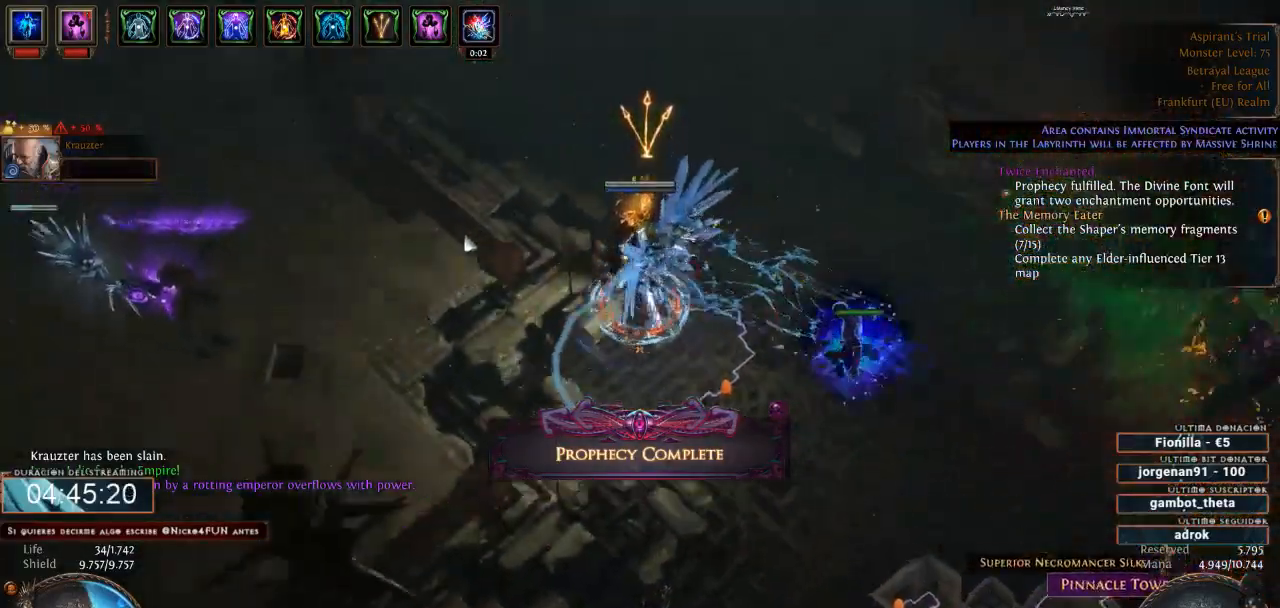
{"keys": [], "mouse": ["left"], "events": []}
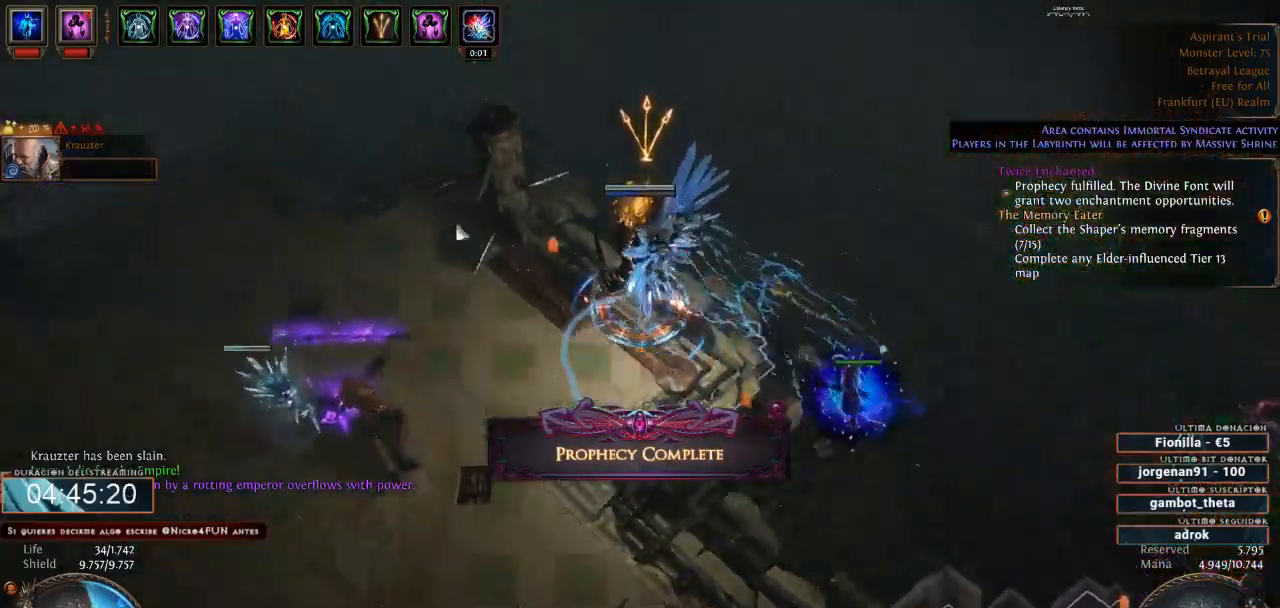
{"keys": [], "mouse": ["left"], "events": []}
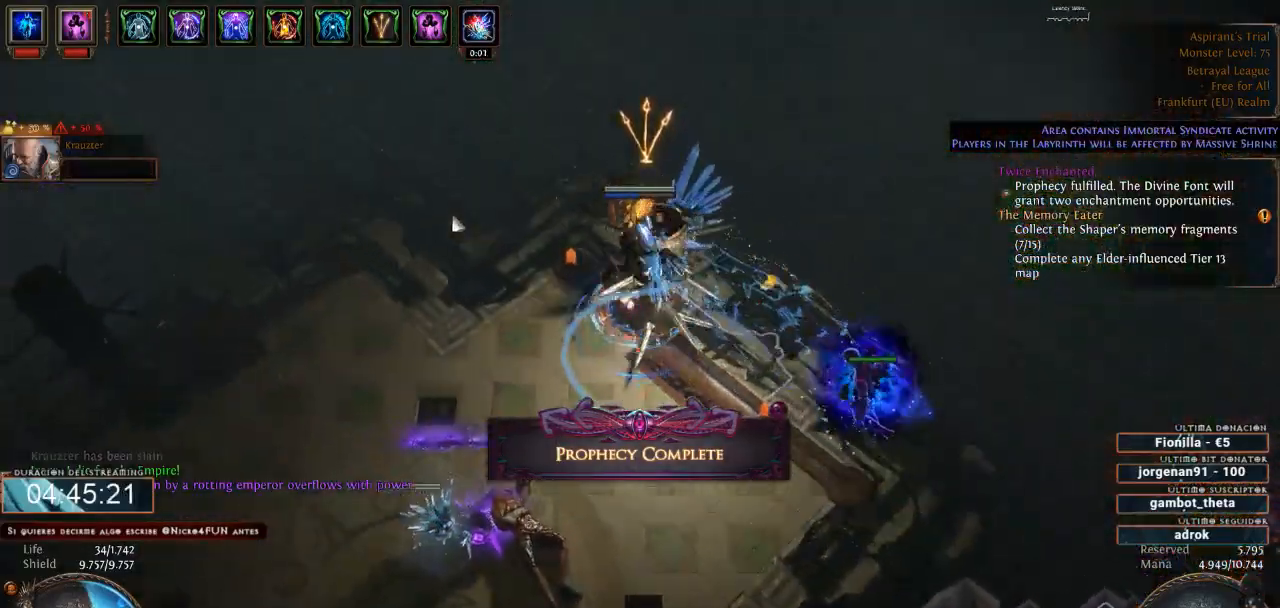
{"keys": [], "mouse": ["left"], "events": []}
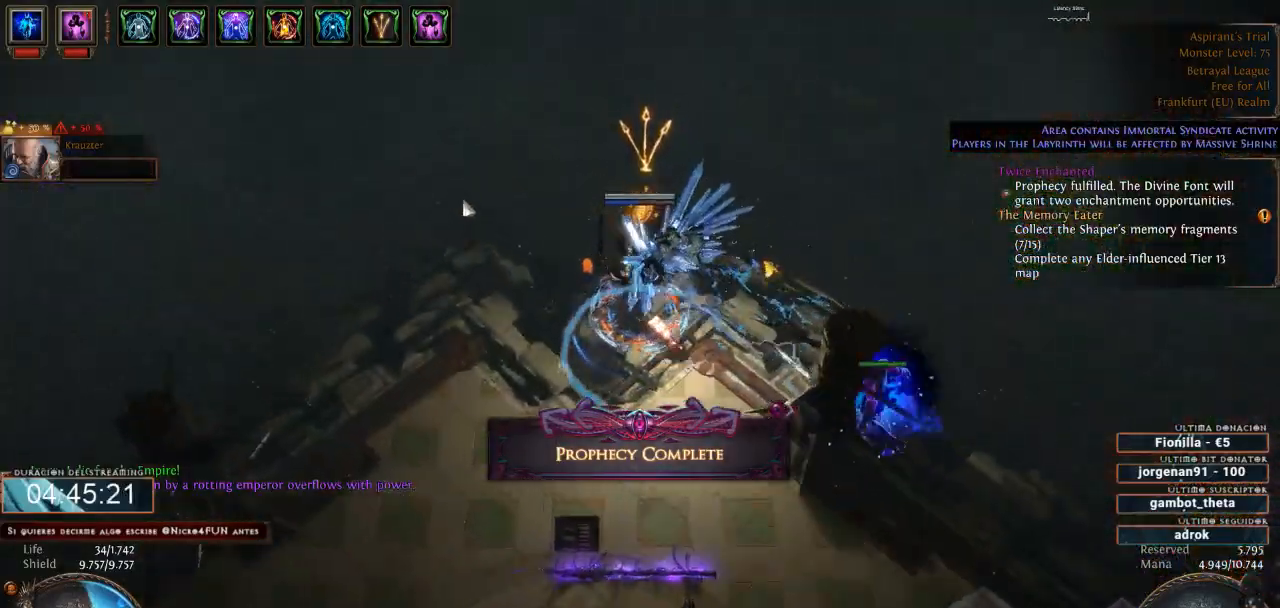
{"keys": [], "mouse": ["left"], "events": []}
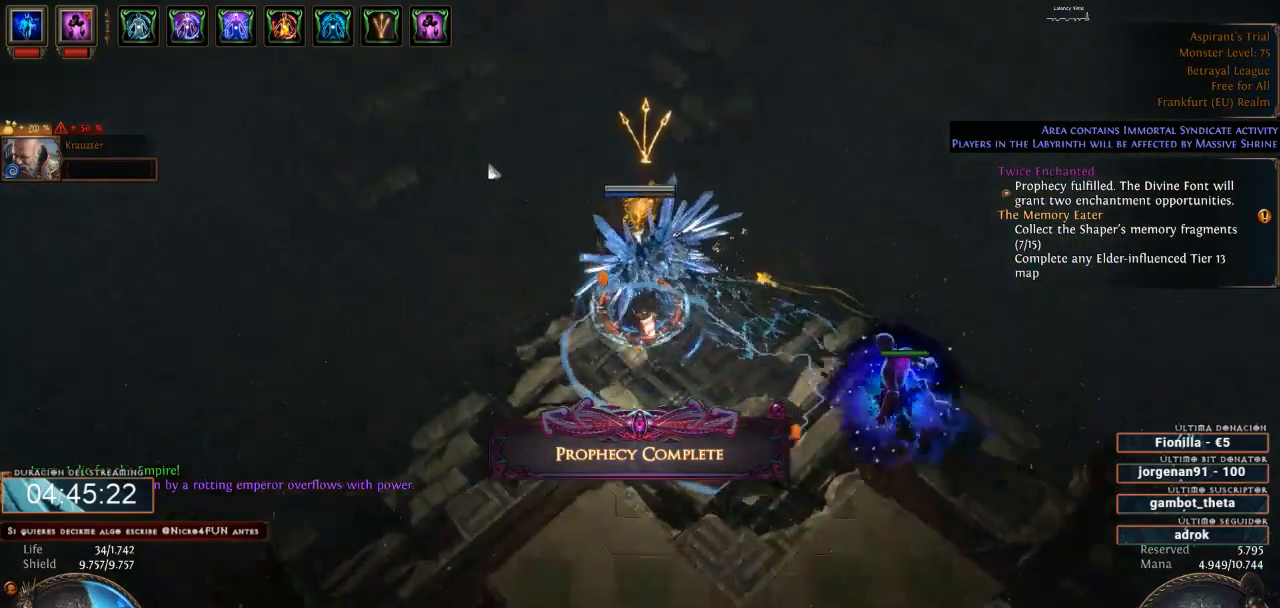
{"keys": [], "mouse": ["left"], "events": []}
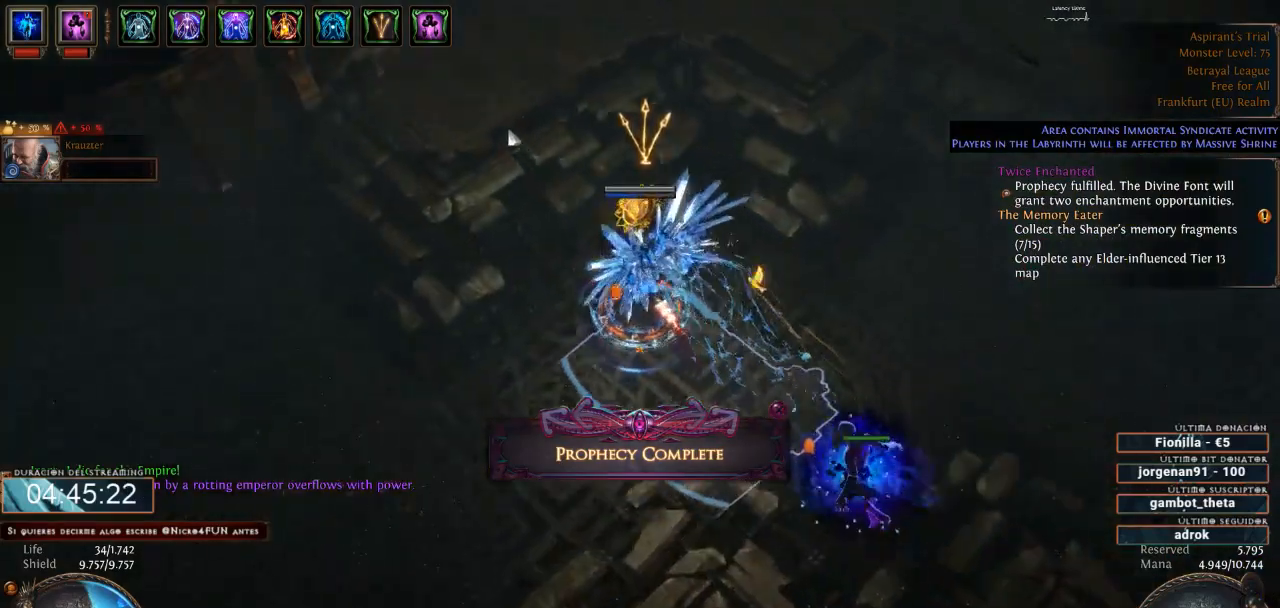
{"keys": [], "mouse": ["left"], "events": []}
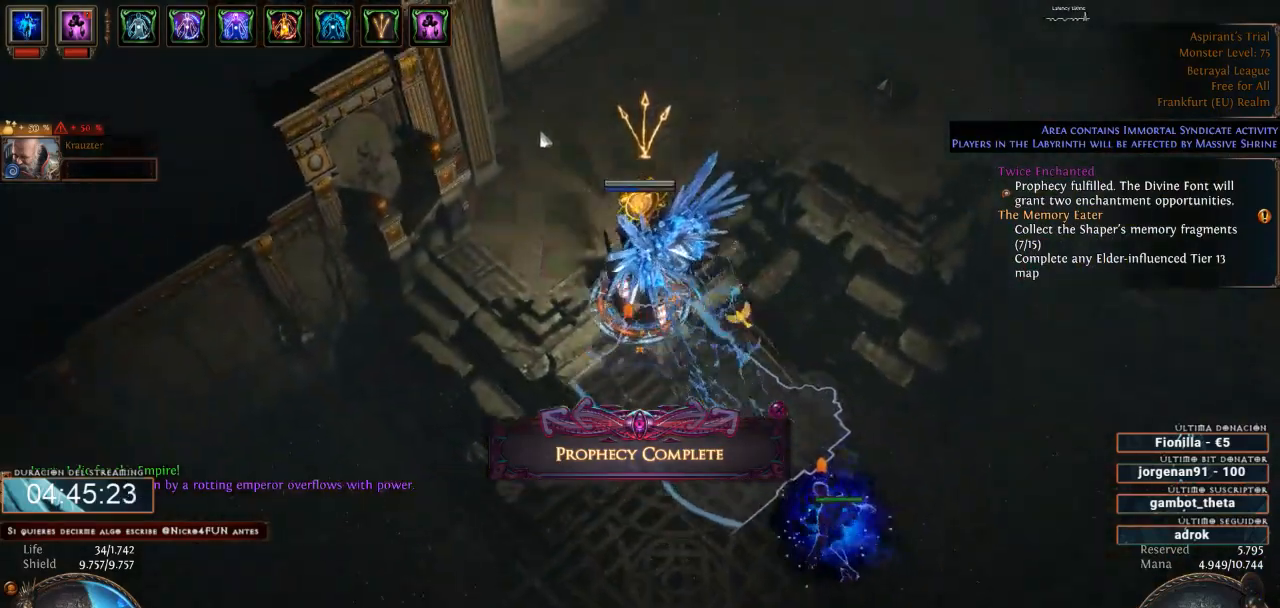
{"keys": [], "mouse": [], "events": [[367, "mouse_left", "up"]]}
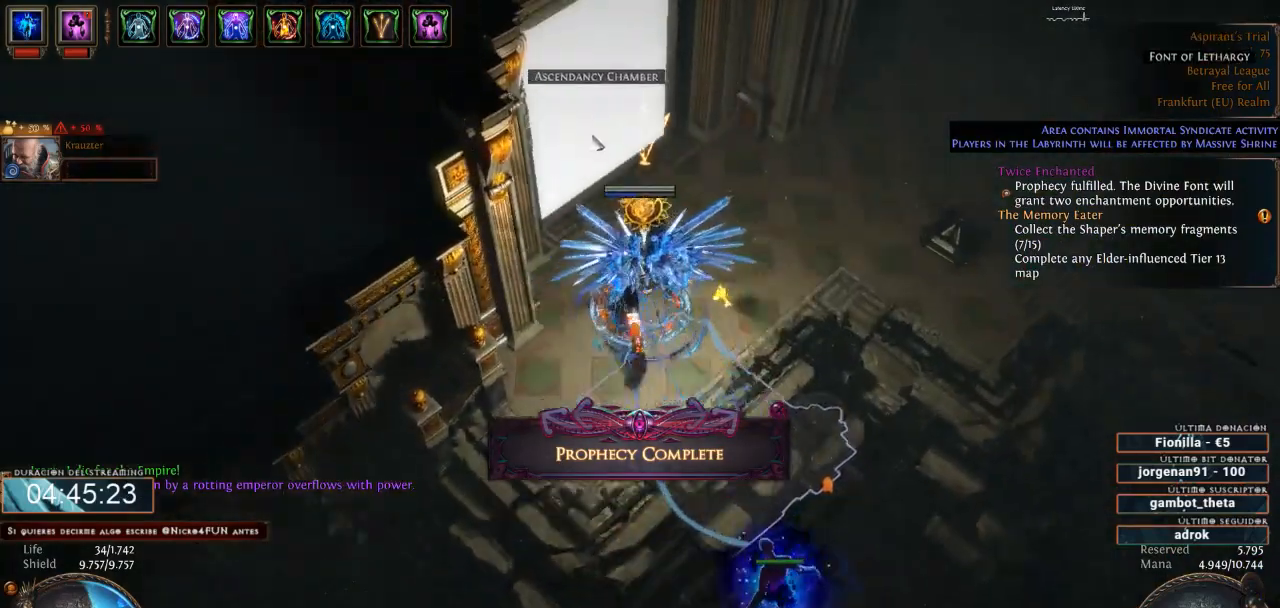
{"keys": [], "mouse": [], "events": [[100, "mouse_left", "down"], [233, "mouse_left", "up"]]}
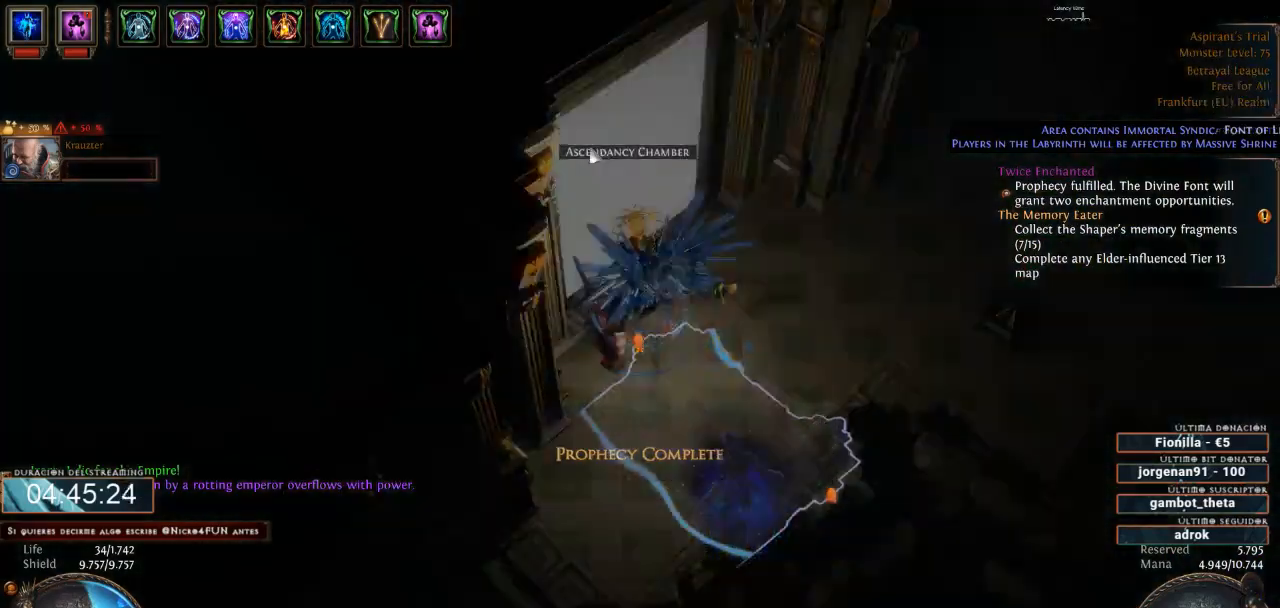
{"keys": [], "mouse": [], "events": []}
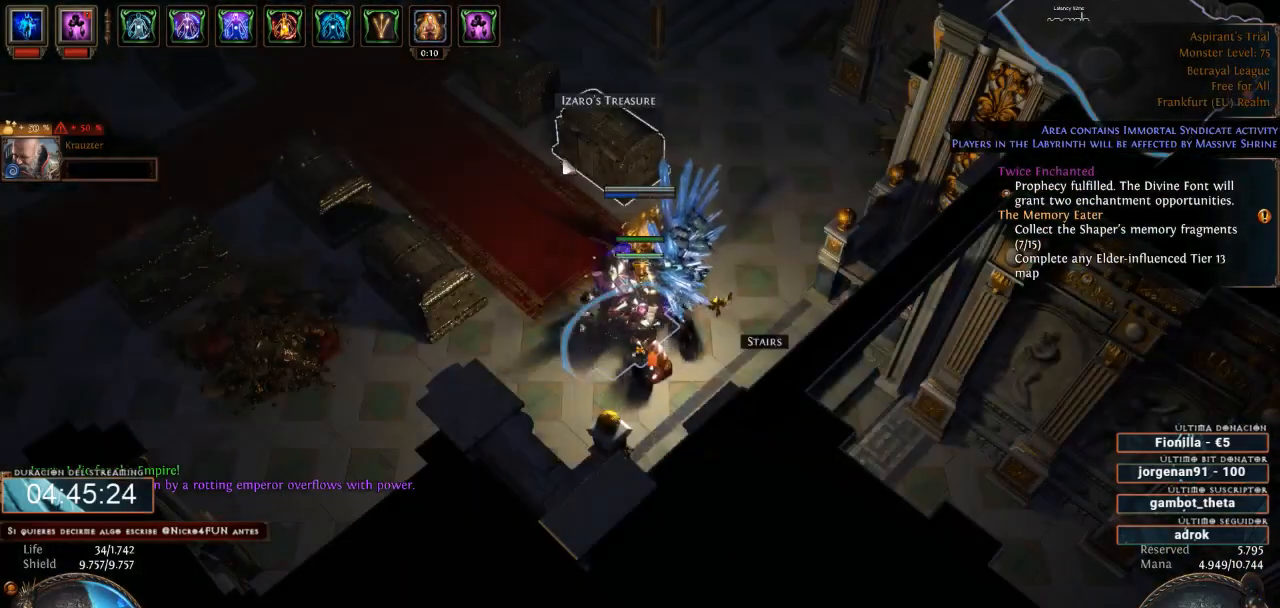
{"keys": [], "mouse": [], "events": []}
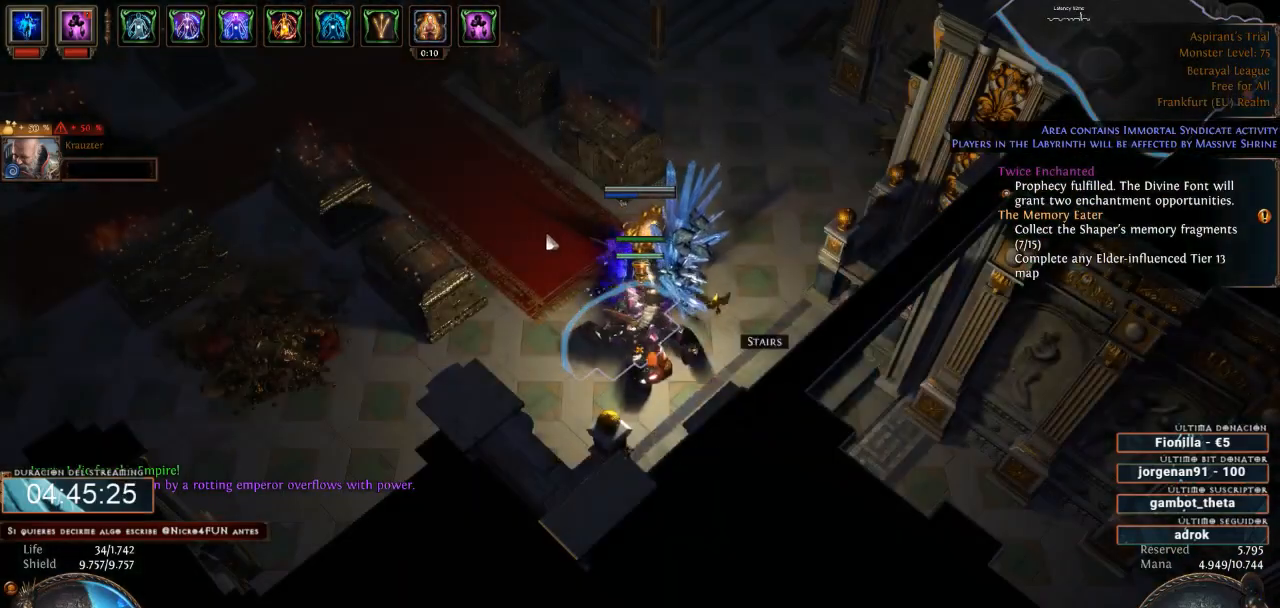
{"keys": [], "mouse": [], "events": [[333, "mouse_left", "down"], [467, "mouse_left", "up"]]}